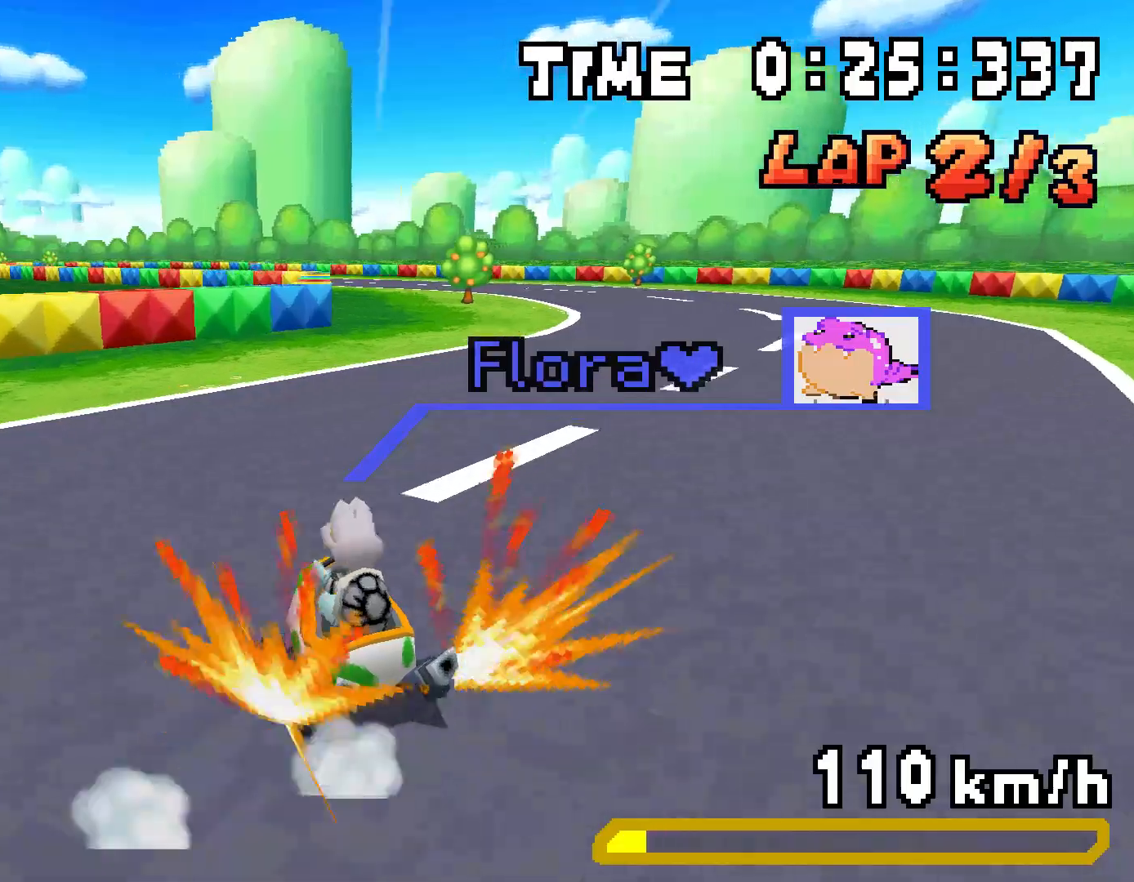
Gameplay with a controller (Nintendo layout); each line is a JSON object with the inputs held at the frame after it. "events" lists button and stick changes between this image and that frame as [ms after this image, input, new state], when the widget could be followed in between. Not read: L3 R3.
{"buttons": ["A", "R1"], "events": [[16, "DPAD_LEFT", "up"], [33, "DPAD_RIGHT", "down"], [50, "R1", "up"], [150, "DPAD_RIGHT", "up"], [233, "R1", "down"], [317, "DPAD_LEFT", "down"], [500, "DPAD_LEFT", "up"]]}
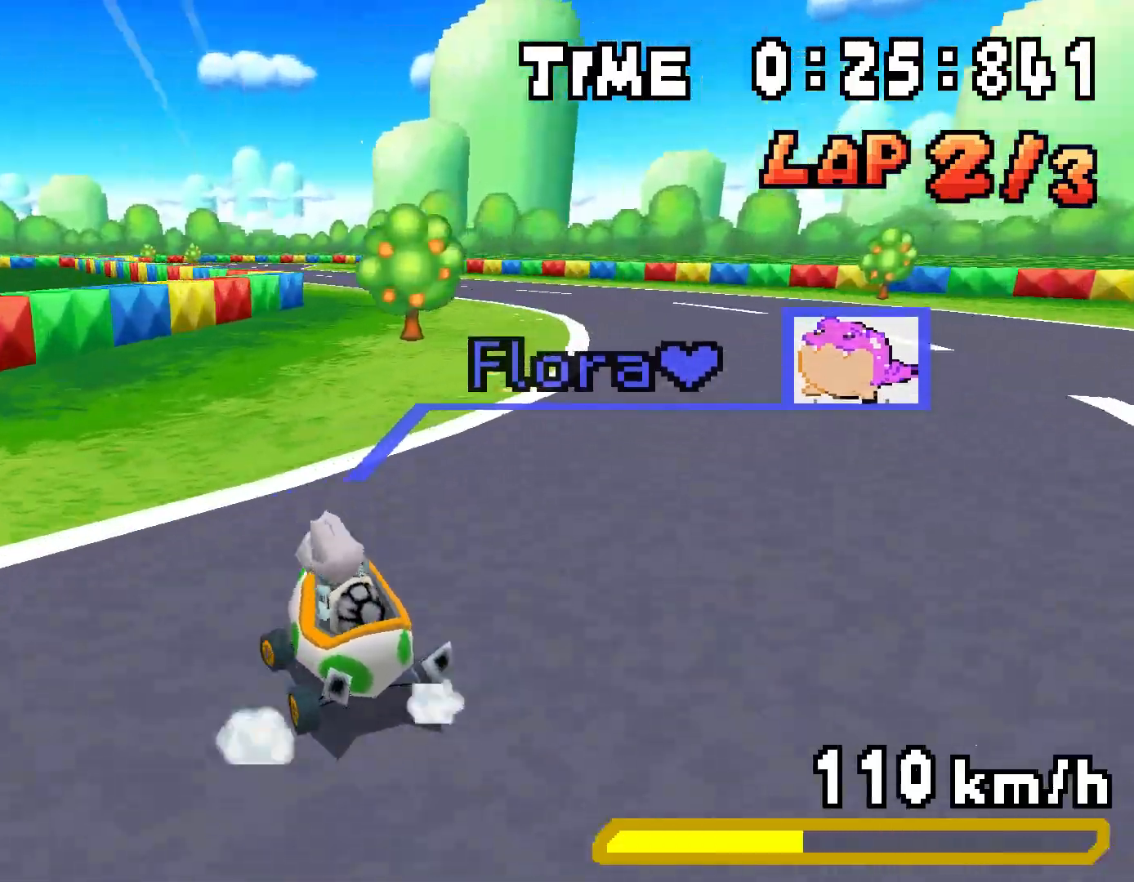
{"buttons": ["A", "R1", "DPAD_RIGHT"], "events": [[17, "DPAD_RIGHT", "down"], [184, "DPAD_RIGHT", "up"], [201, "DPAD_LEFT", "down"], [251, "DPAD_RIGHT", "down"], [317, "DPAD_RIGHT", "up"], [434, "DPAD_LEFT", "up"], [451, "DPAD_RIGHT", "down"]]}
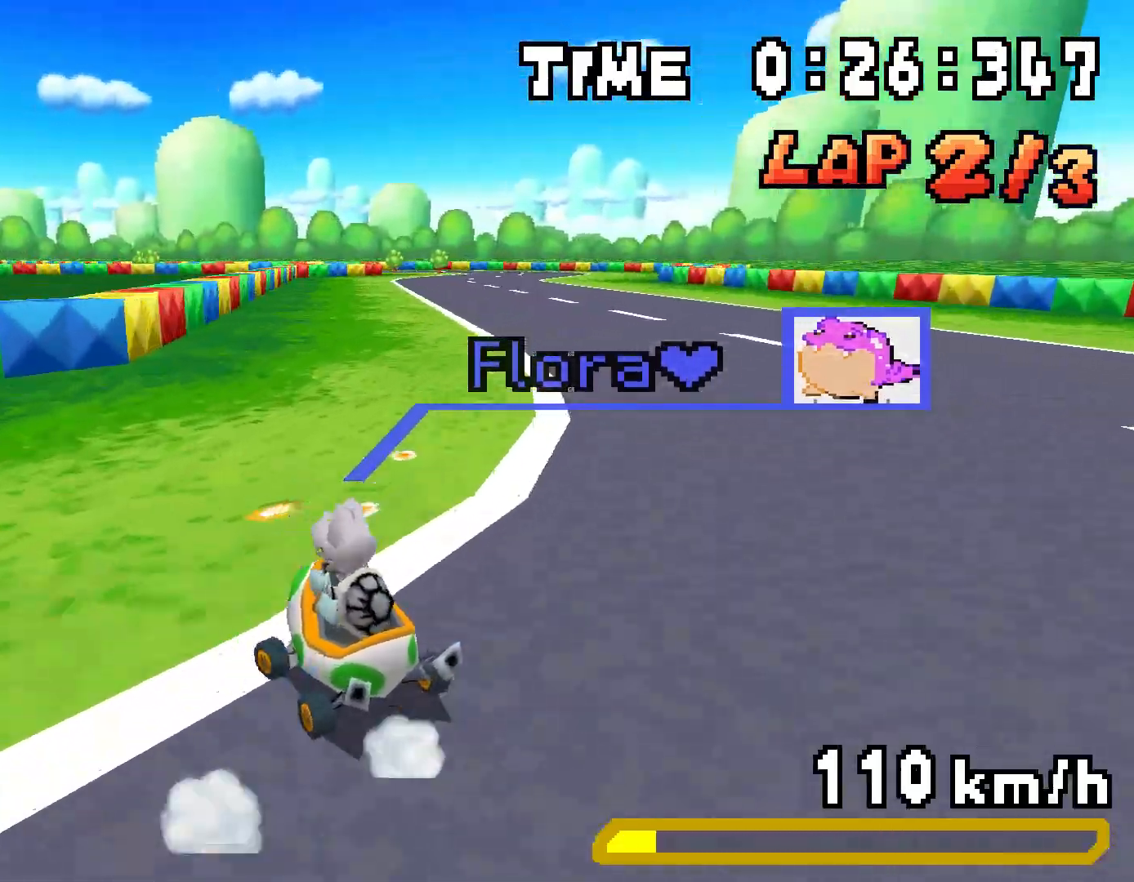
{"buttons": ["A", "R1", "DPAD_RIGHT"], "events": [[133, "DPAD_RIGHT", "up"], [150, "DPAD_LEFT", "down"], [267, "R1", "up"], [283, "DPAD_LEFT", "up"], [400, "DPAD_RIGHT", "down"], [400, "R1", "down"]]}
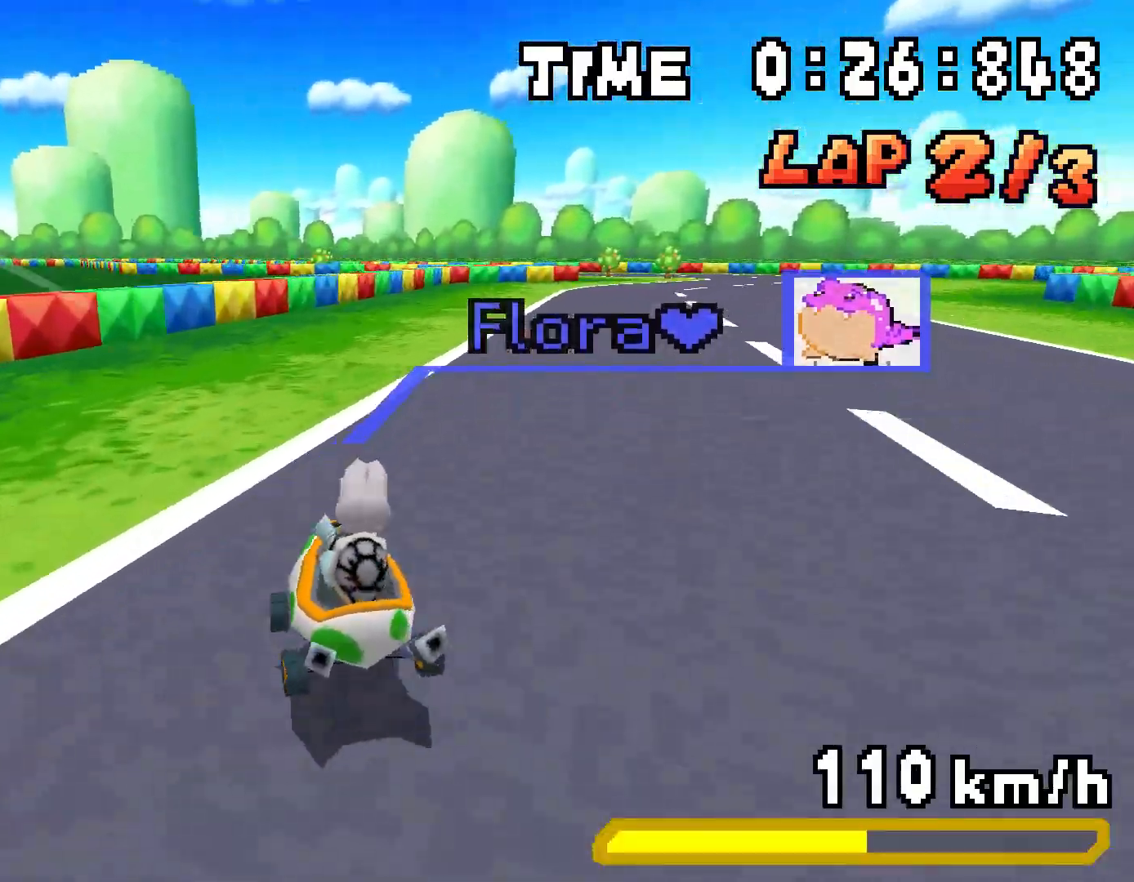
{"buttons": ["A", "R1", "DPAD_LEFT"], "events": [[134, "DPAD_UP", "down"], [134, "R1", "up"], [184, "DPAD_UP", "up"], [234, "DPAD_RIGHT", "up"], [301, "R1", "down"], [417, "DPAD_LEFT", "down"]]}